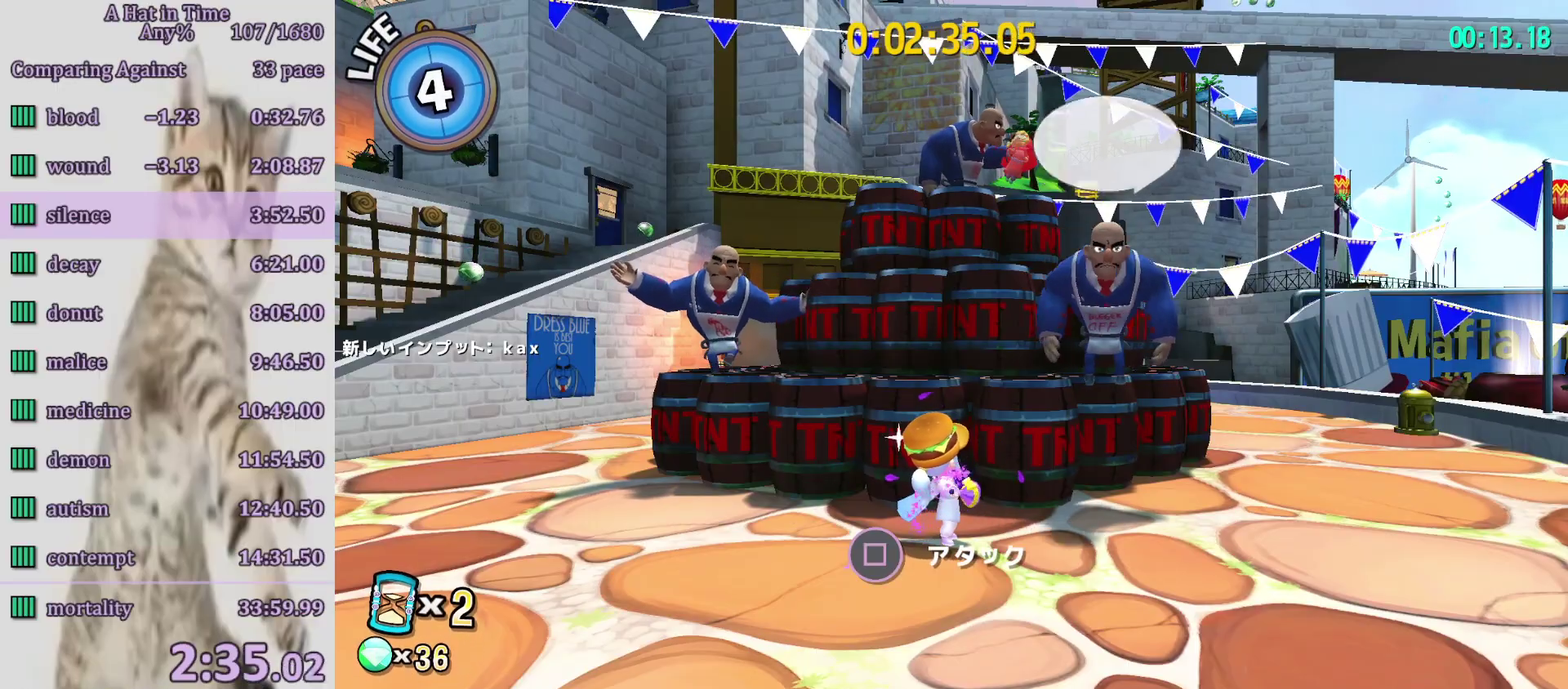
Gameplay with a controller (PlayStation layout); each line is a JSON object with the inputs held at the frame after it. "events" lists button and stick changes between this image and that frame as [ms after this image, input, new state], when the widget could be followed in between. Not read: L3 R3.
{"buttons": [], "left_stick": "right", "right_stick": "center", "events": [[133, "L2", "up"], [433, "left_stick", "right"]]}
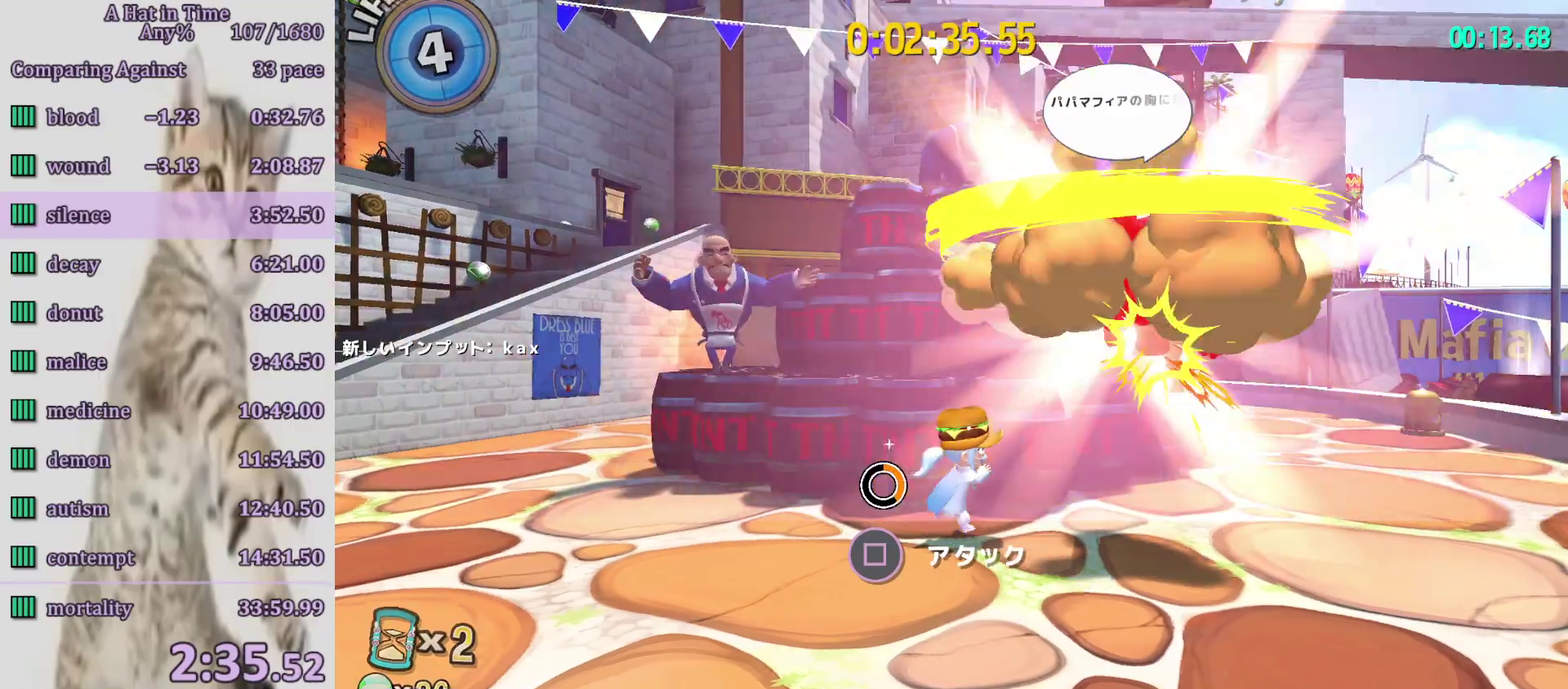
{"buttons": ["SQUARE"], "left_stick": "center", "right_stick": "center", "events": [[100, "SQUARE", "down"], [117, "left_stick", "center"], [233, "SQUARE", "up"], [283, "SQUARE", "down"], [367, "SQUARE", "up"], [433, "SQUARE", "down"]]}
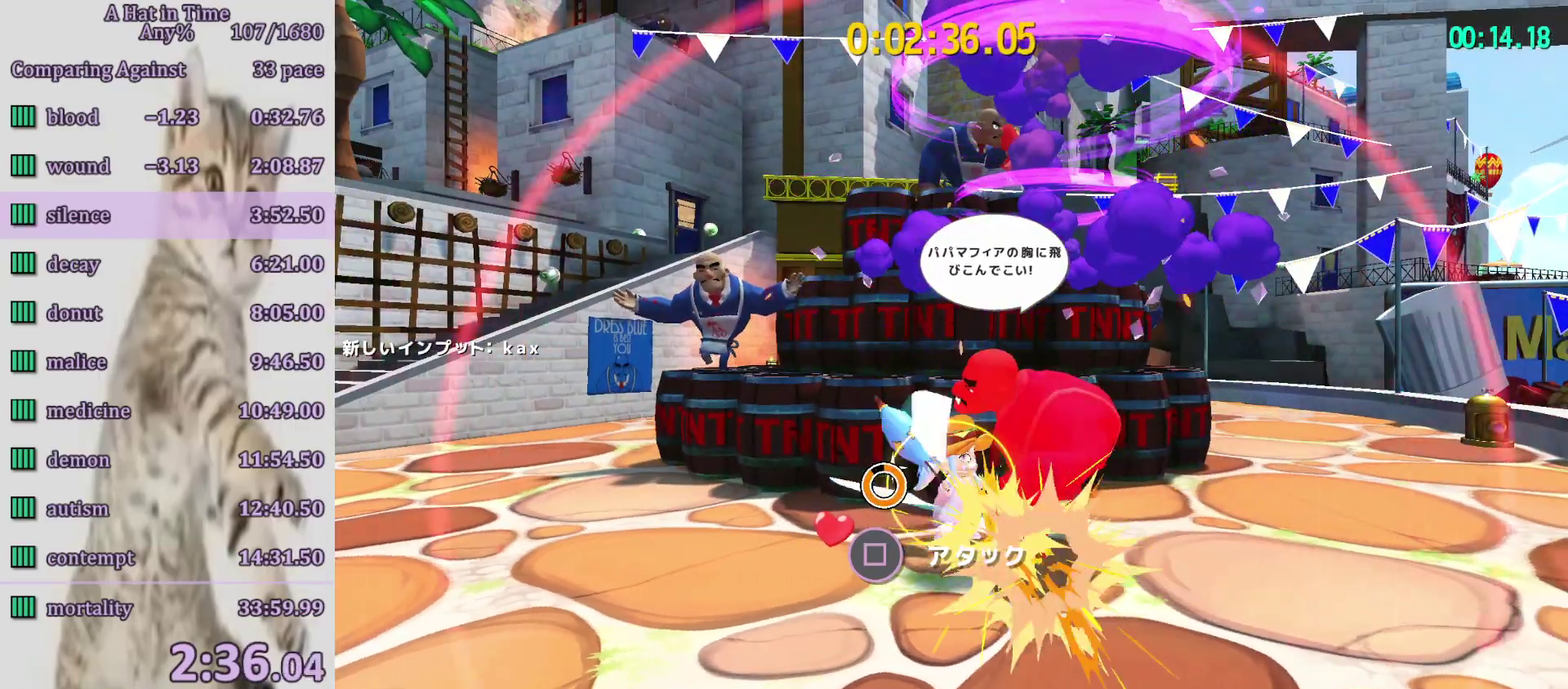
{"buttons": ["SQUARE", "L2"], "left_stick": "center", "right_stick": "center", "events": [[33, "SQUARE", "up"], [167, "L2", "down"], [400, "SQUARE", "down"]]}
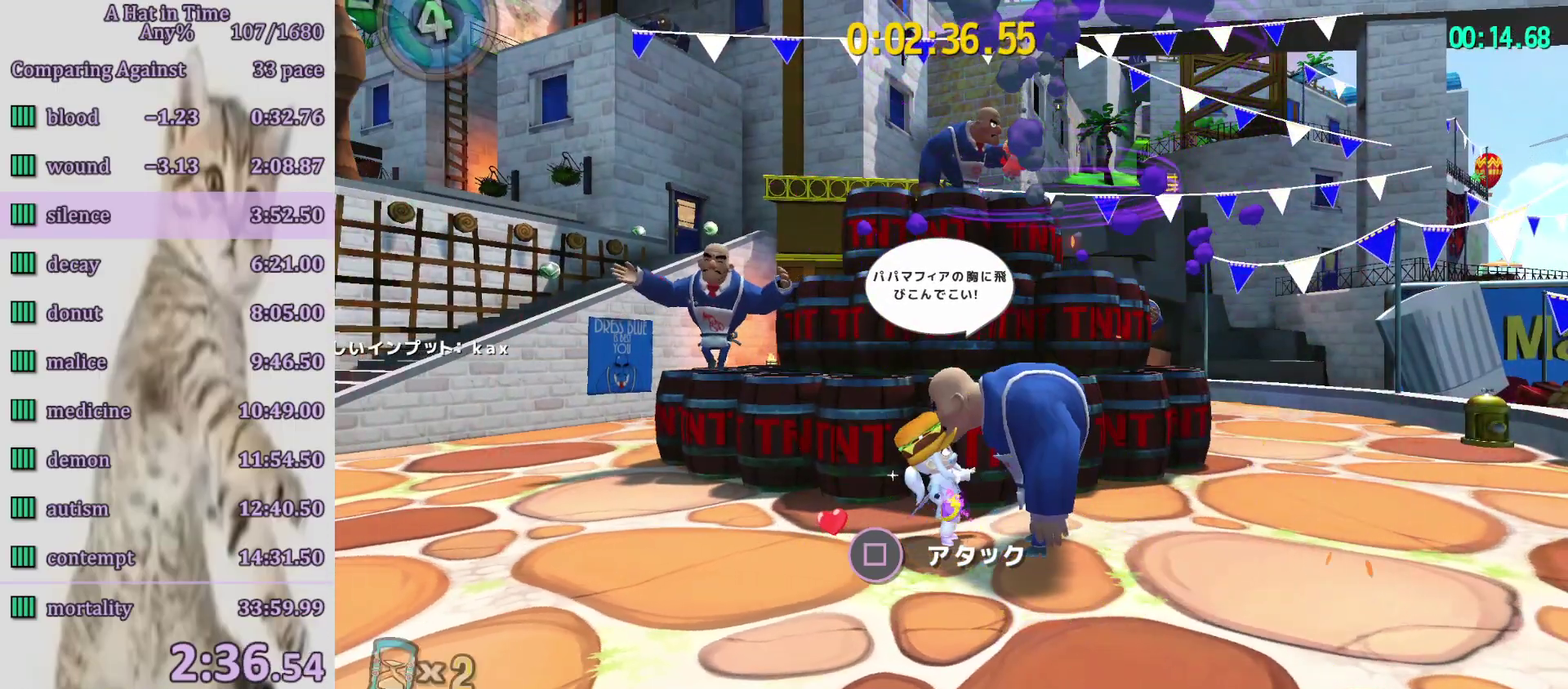
{"buttons": ["L2"], "left_stick": "left", "right_stick": "center", "events": [[33, "SQUARE", "up"], [50, "left_stick", "left"], [250, "SQUARE", "down"], [250, "left_stick", "center"], [333, "left_stick", "right"], [350, "SQUARE", "up"], [450, "left_stick", "left"]]}
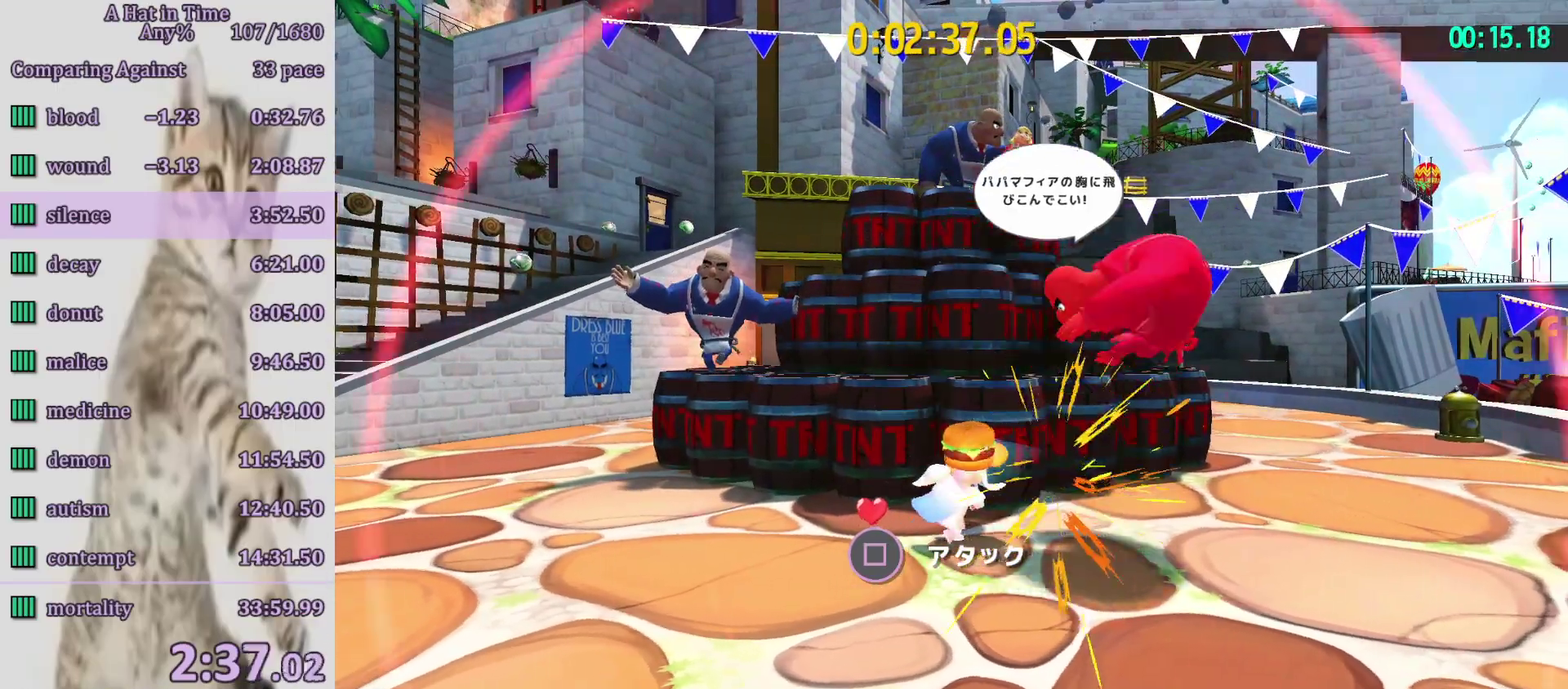
{"buttons": ["L2"], "left_stick": "left", "right_stick": "center", "events": []}
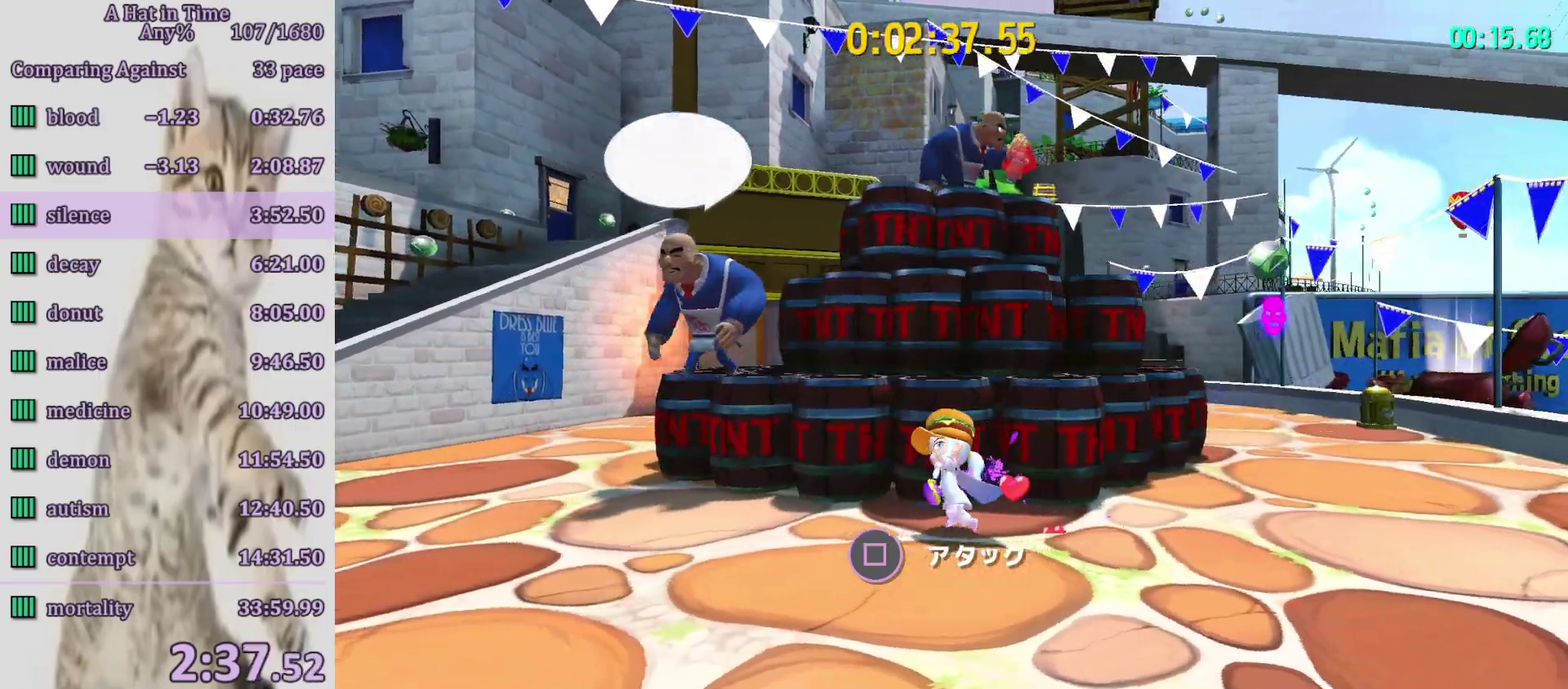
{"buttons": [], "left_stick": "left", "right_stick": "center", "events": [[217, "left_stick", "center"], [400, "left_stick", "left"], [483, "L2", "up"]]}
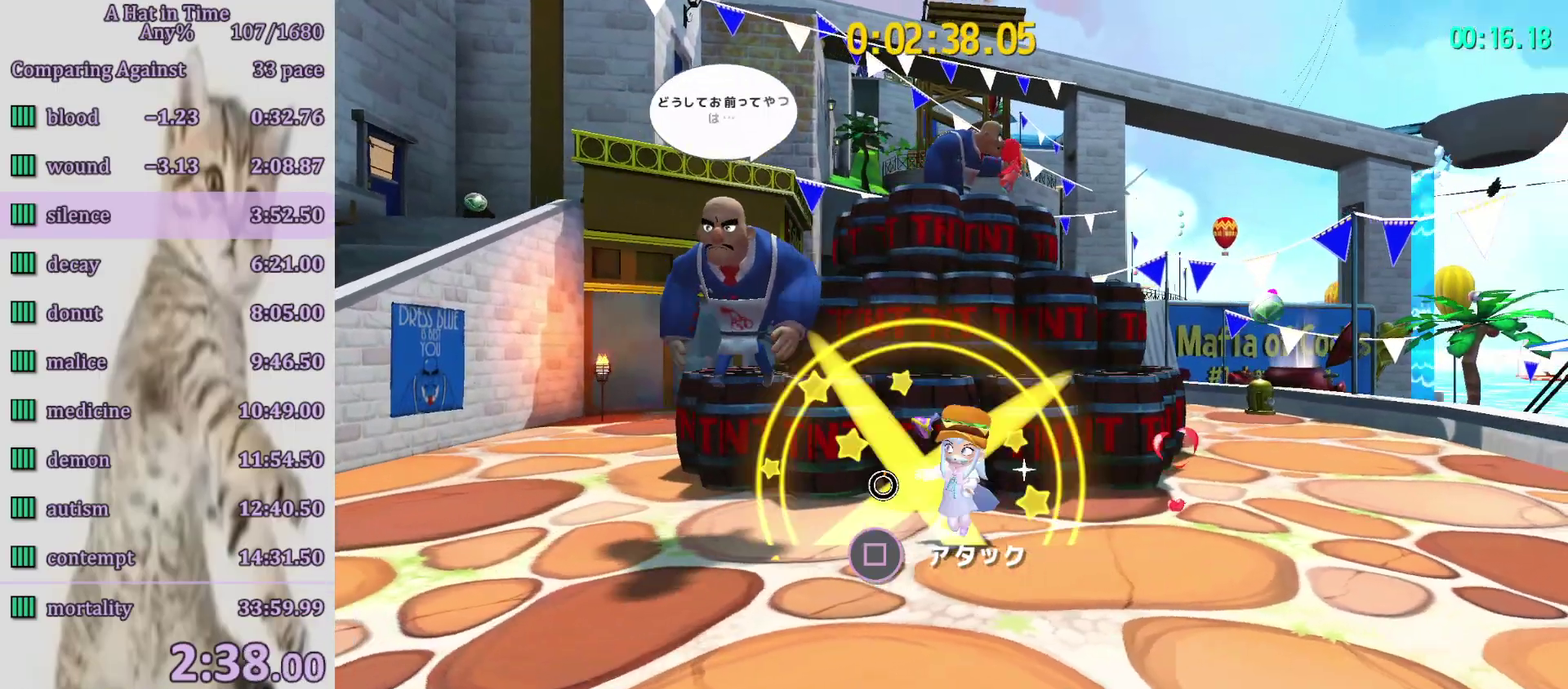
{"buttons": ["SQUARE"], "left_stick": "center", "right_stick": "center", "events": [[350, "left_stick", "center"], [450, "SQUARE", "down"]]}
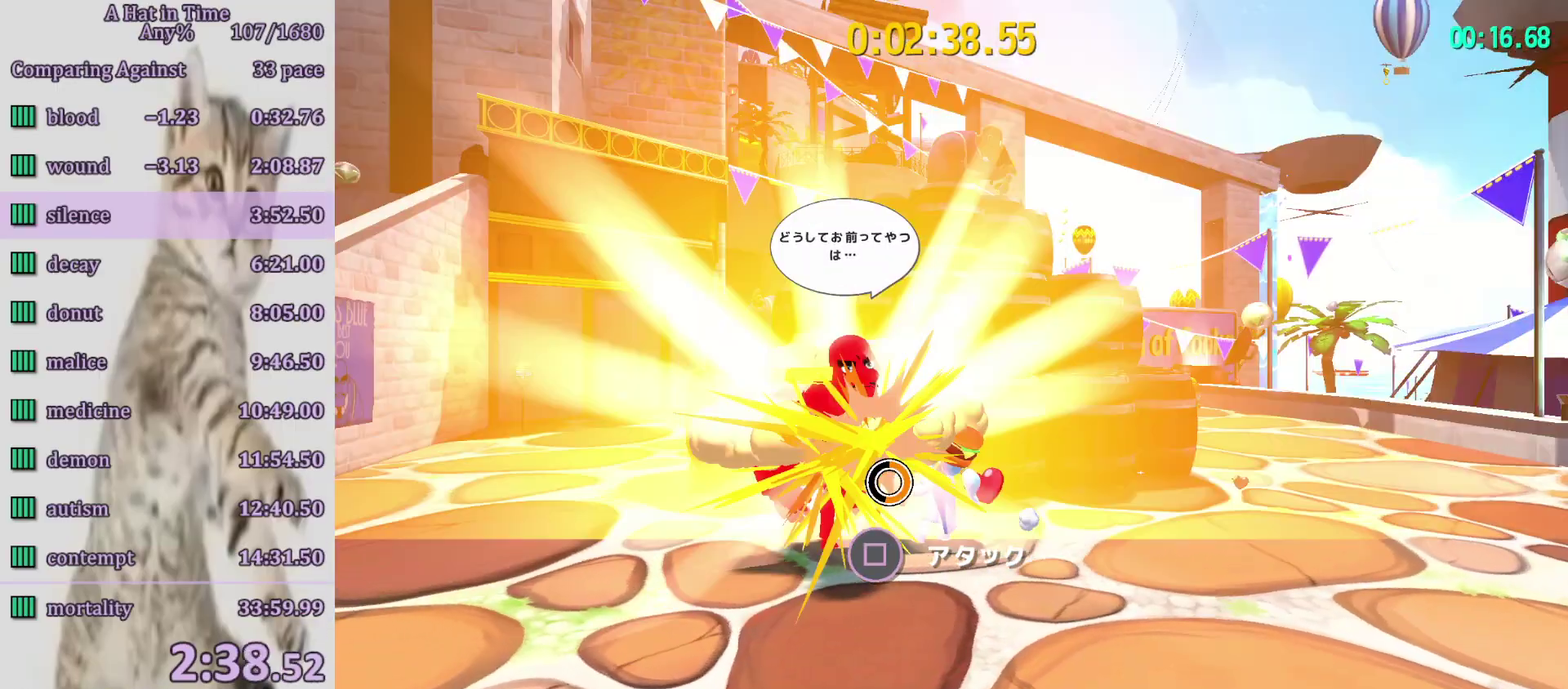
{"buttons": [], "left_stick": "center", "right_stick": "center", "events": [[67, "SQUARE", "up"], [133, "SQUARE", "down"], [183, "SQUARE", "up"], [267, "SQUARE", "down"], [350, "SQUARE", "up"]]}
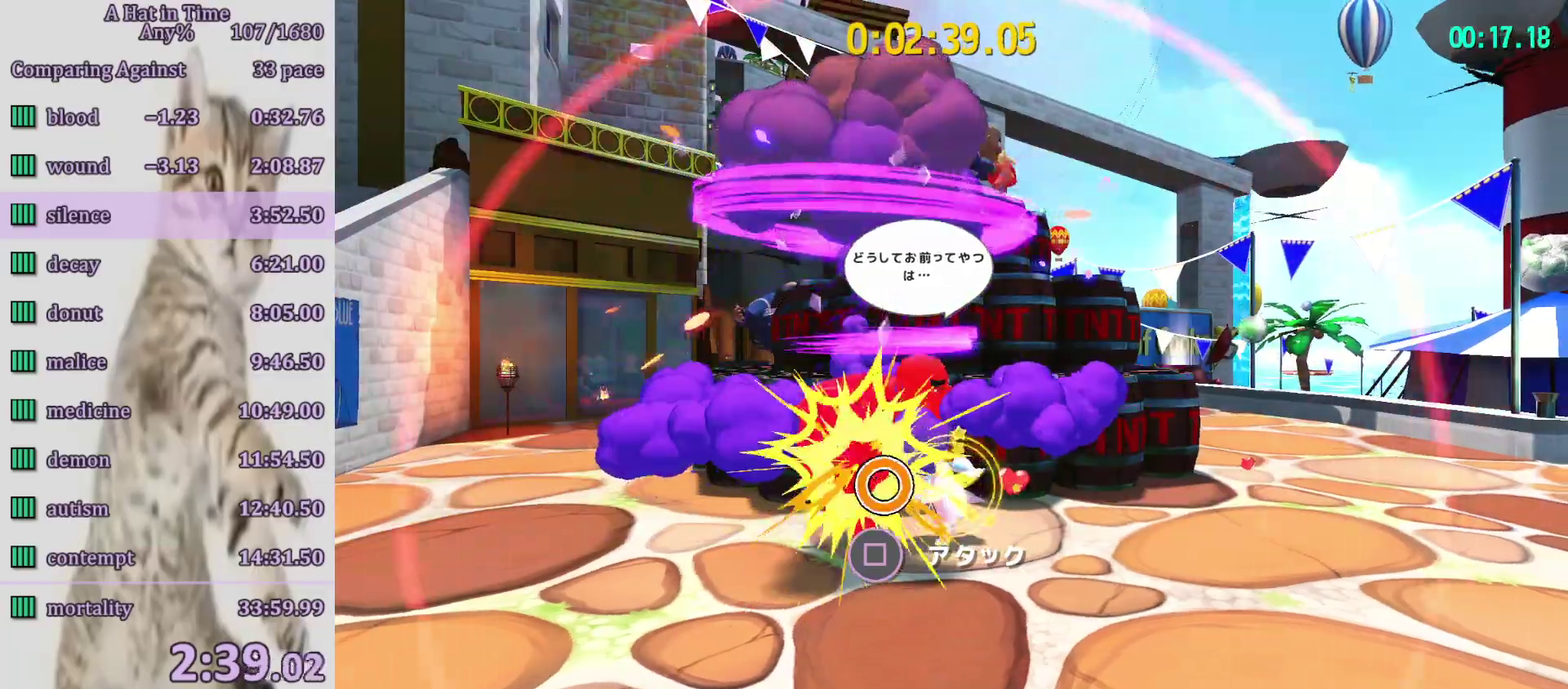
{"buttons": [], "left_stick": "right", "right_stick": "center", "events": [[250, "SQUARE", "down"], [383, "SQUARE", "up"], [383, "left_stick", "right"]]}
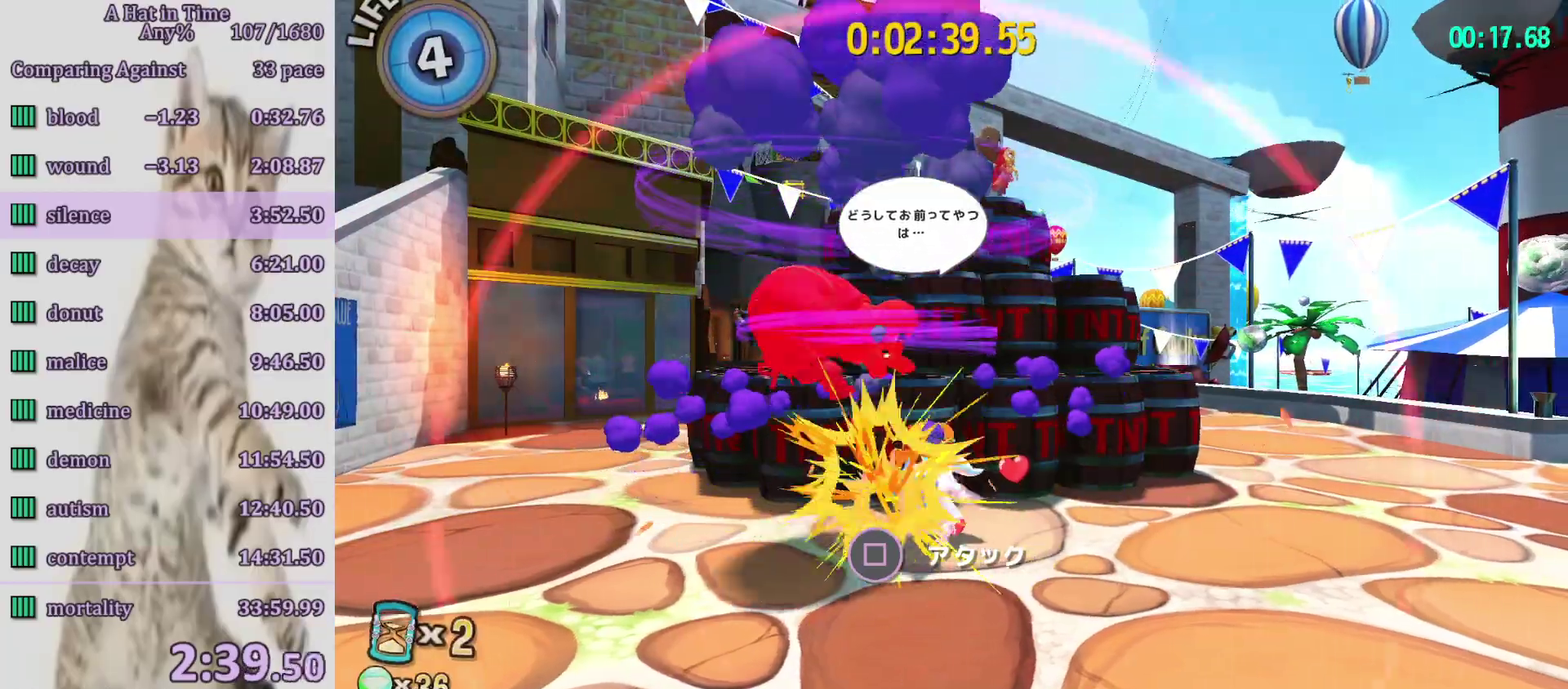
{"buttons": ["R2"], "left_stick": "right", "right_stick": "center", "events": [[283, "CROSS", "down"], [367, "R2", "down"], [383, "CROSS", "up"]]}
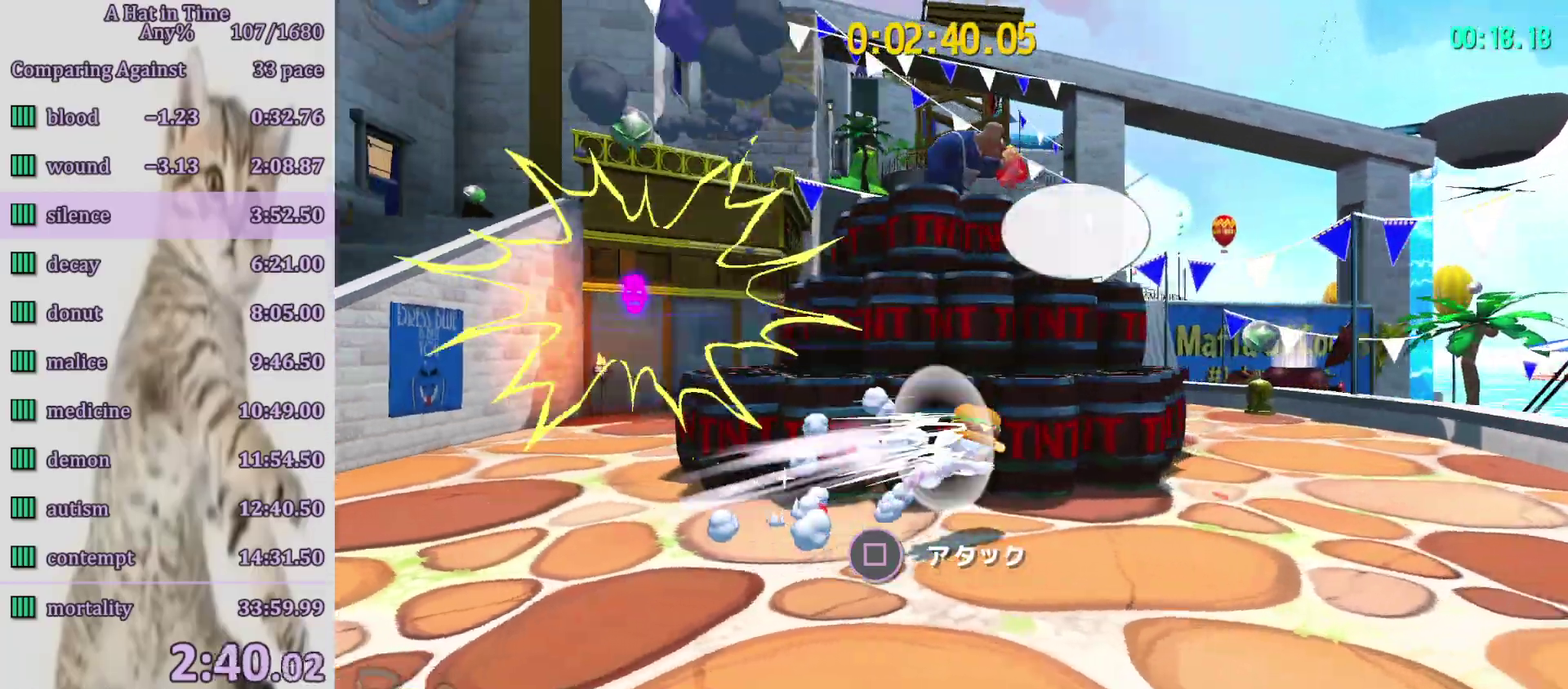
{"buttons": ["L2", "R2"], "left_stick": "up-right", "right_stick": "center", "events": [[17, "R2", "up"], [283, "left_stick", "up-right"], [333, "L2", "down"], [400, "R2", "down"]]}
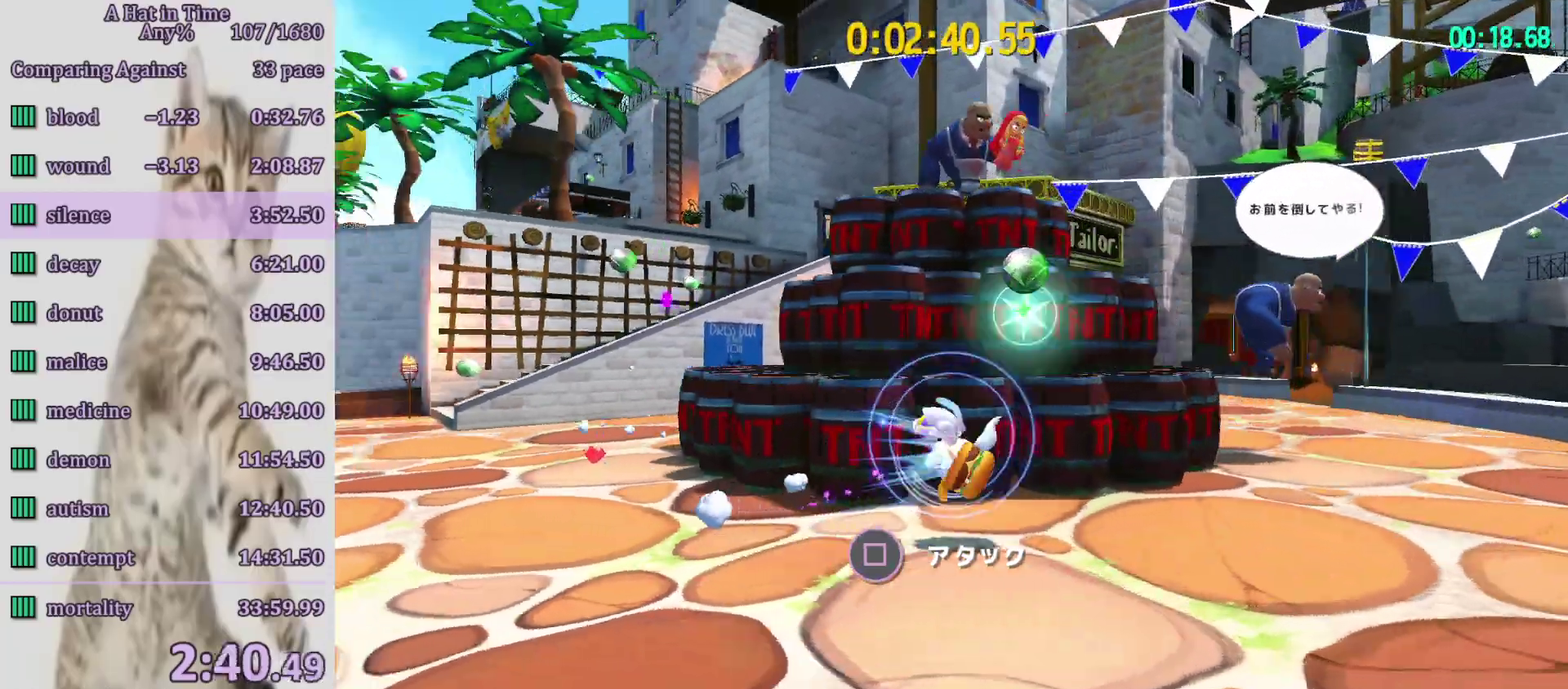
{"buttons": ["L2"], "left_stick": "right", "right_stick": "center", "events": [[33, "R2", "up"], [100, "left_stick", "right"]]}
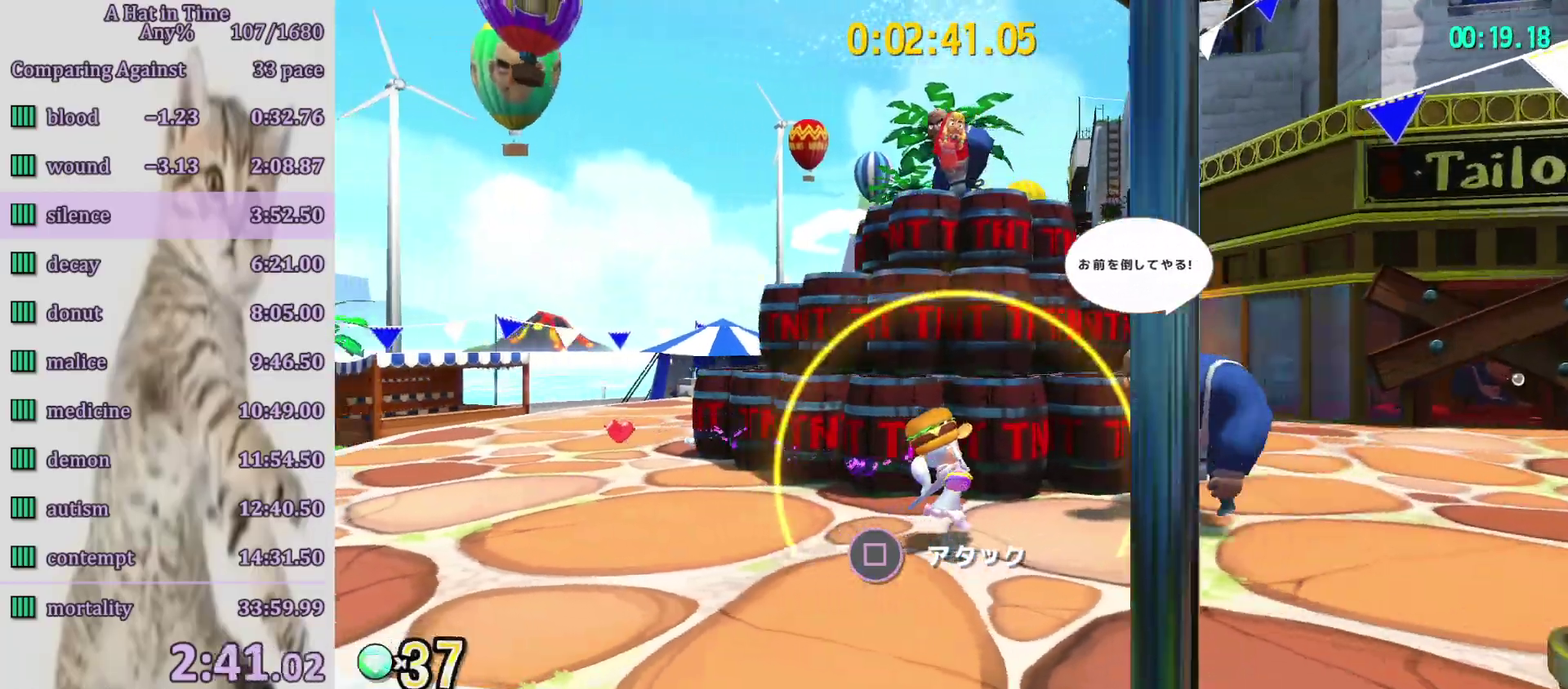
{"buttons": [], "left_stick": "up-right", "right_stick": "center", "events": [[200, "L2", "up"], [450, "left_stick", "up-right"]]}
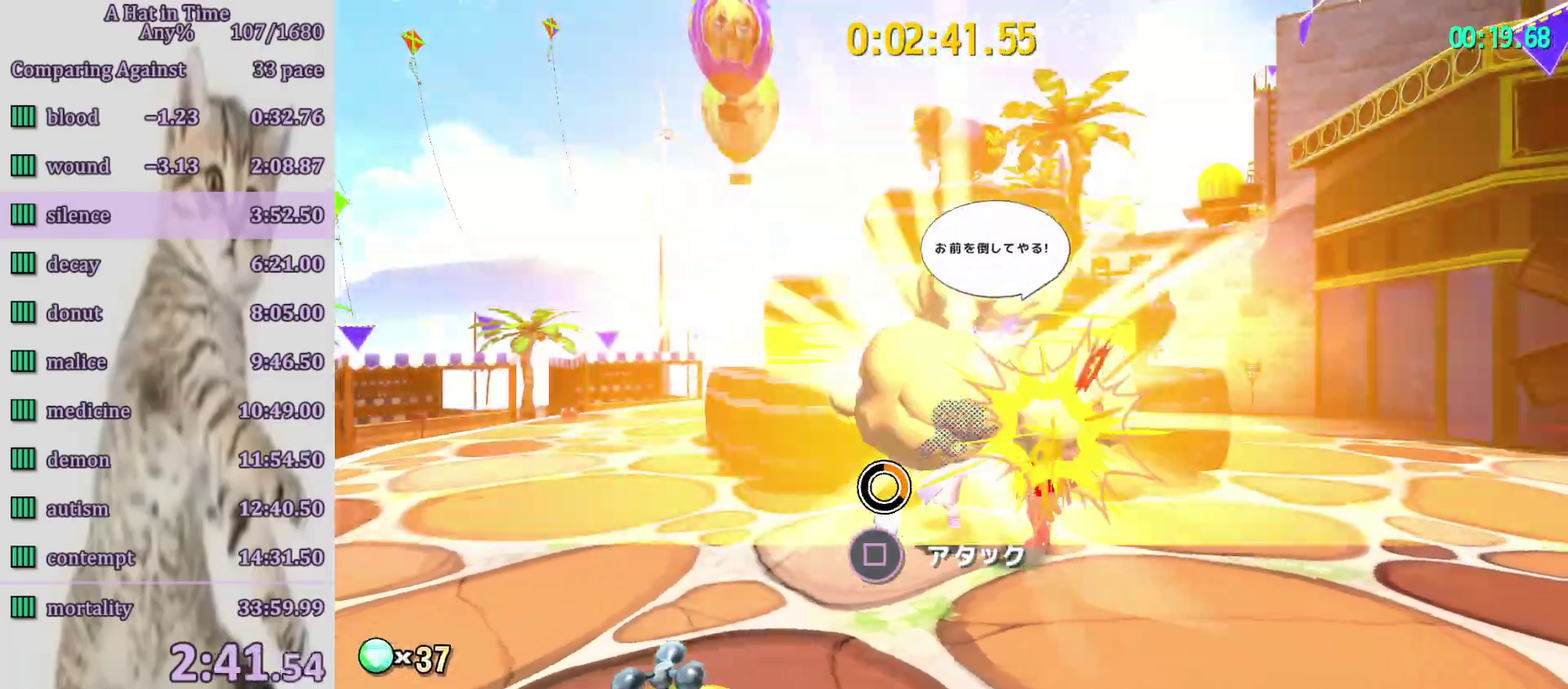
{"buttons": ["SQUARE", "L2"], "left_stick": "center", "right_stick": "center", "events": [[33, "left_stick", "center"], [150, "SQUARE", "down"], [250, "SQUARE", "up"], [317, "SQUARE", "down"], [417, "SQUARE", "up"], [500, "L2", "down"], [500, "SQUARE", "down"]]}
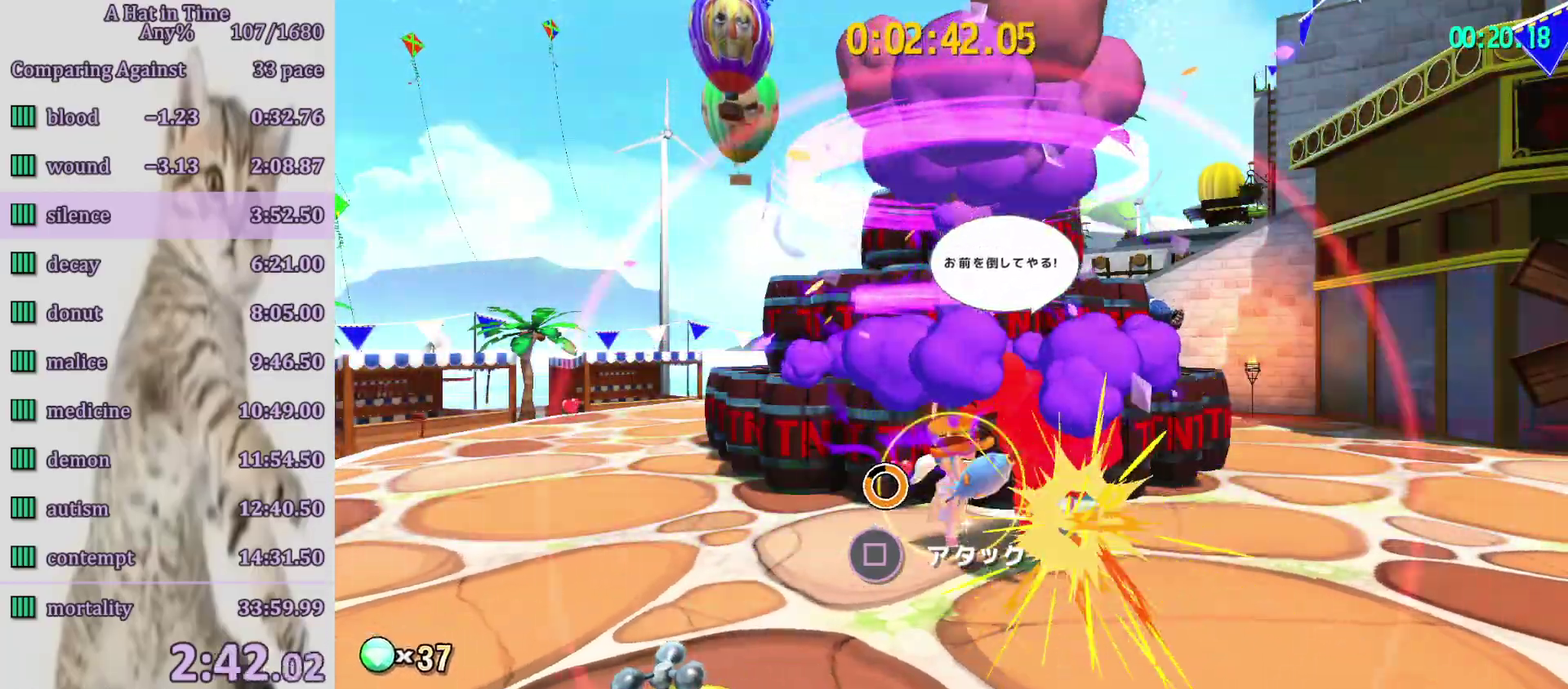
{"buttons": ["CROSS", "L2"], "left_stick": "center", "right_stick": "center", "events": [[100, "SQUARE", "up"], [467, "CROSS", "down"]]}
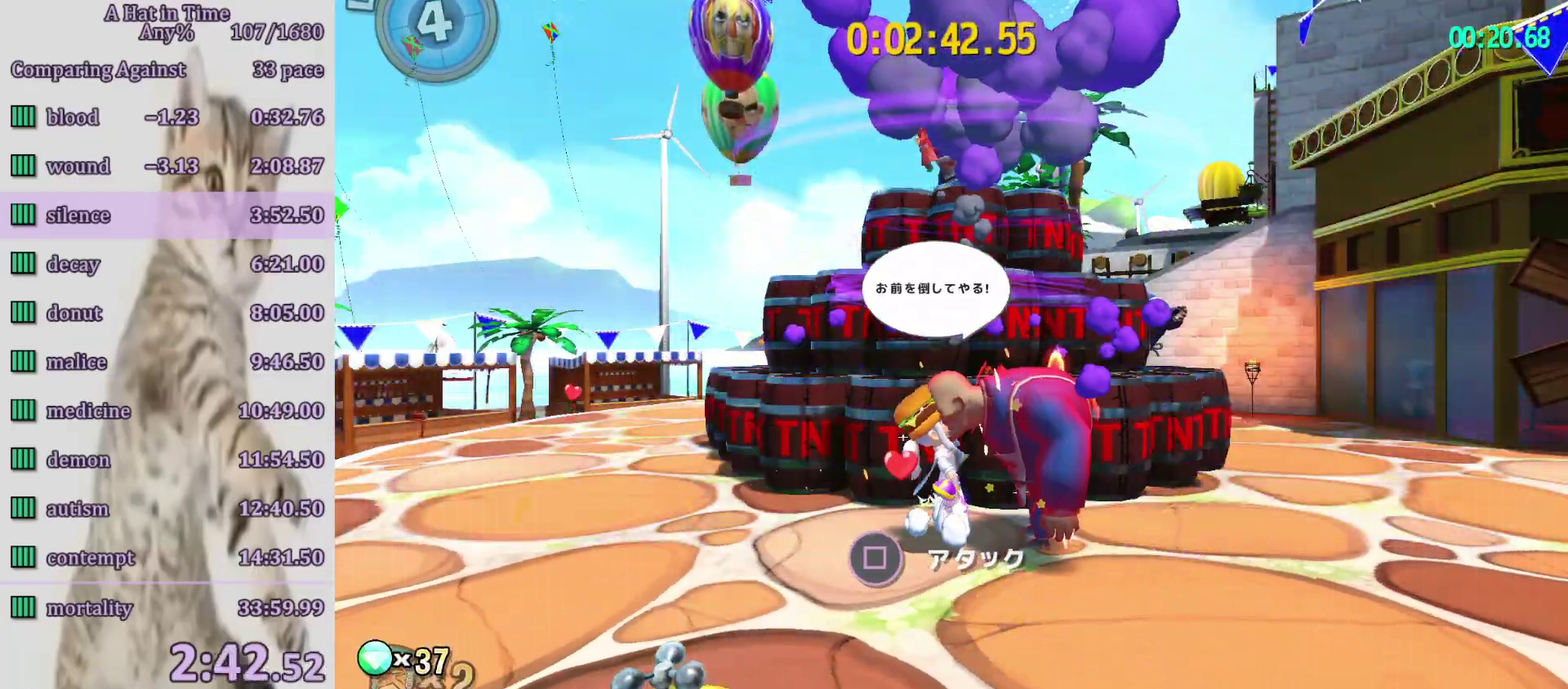
{"buttons": ["L2"], "left_stick": "center", "right_stick": "center", "events": [[83, "CROSS", "up"], [150, "CROSS", "down"], [300, "CROSS", "up"]]}
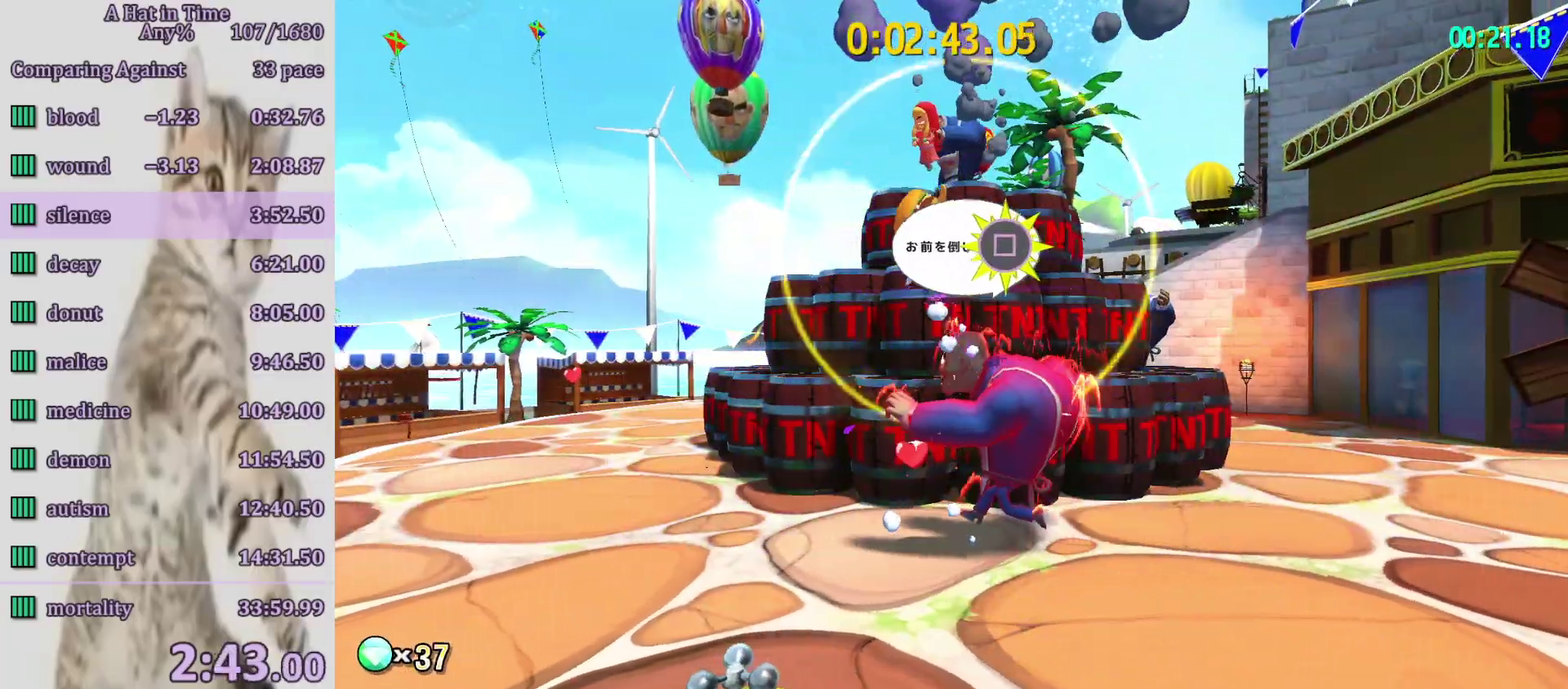
{"buttons": ["L2"], "left_stick": "right", "right_stick": "center", "events": [[17, "left_stick", "right"]]}
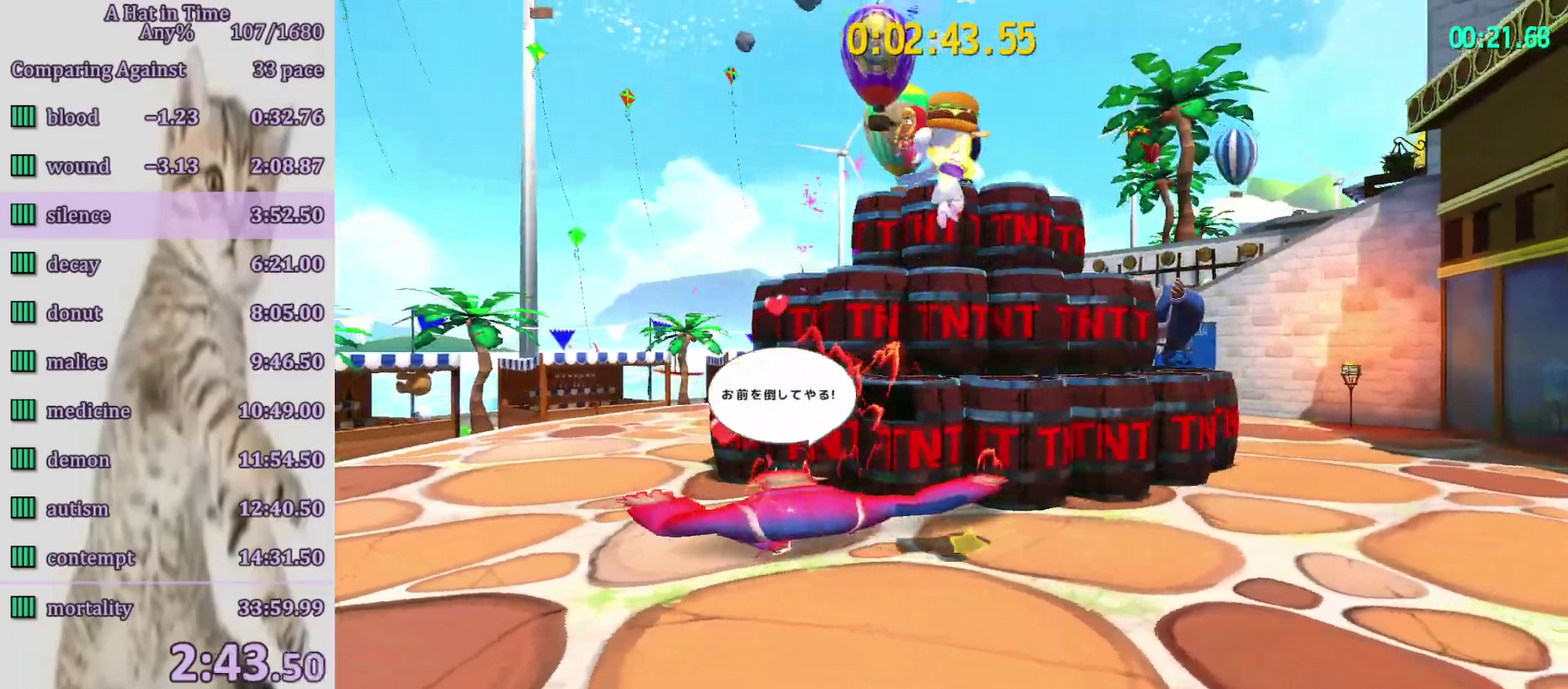
{"buttons": ["CROSS", "L2"], "left_stick": "right", "right_stick": "center", "events": [[133, "CROSS", "down"]]}
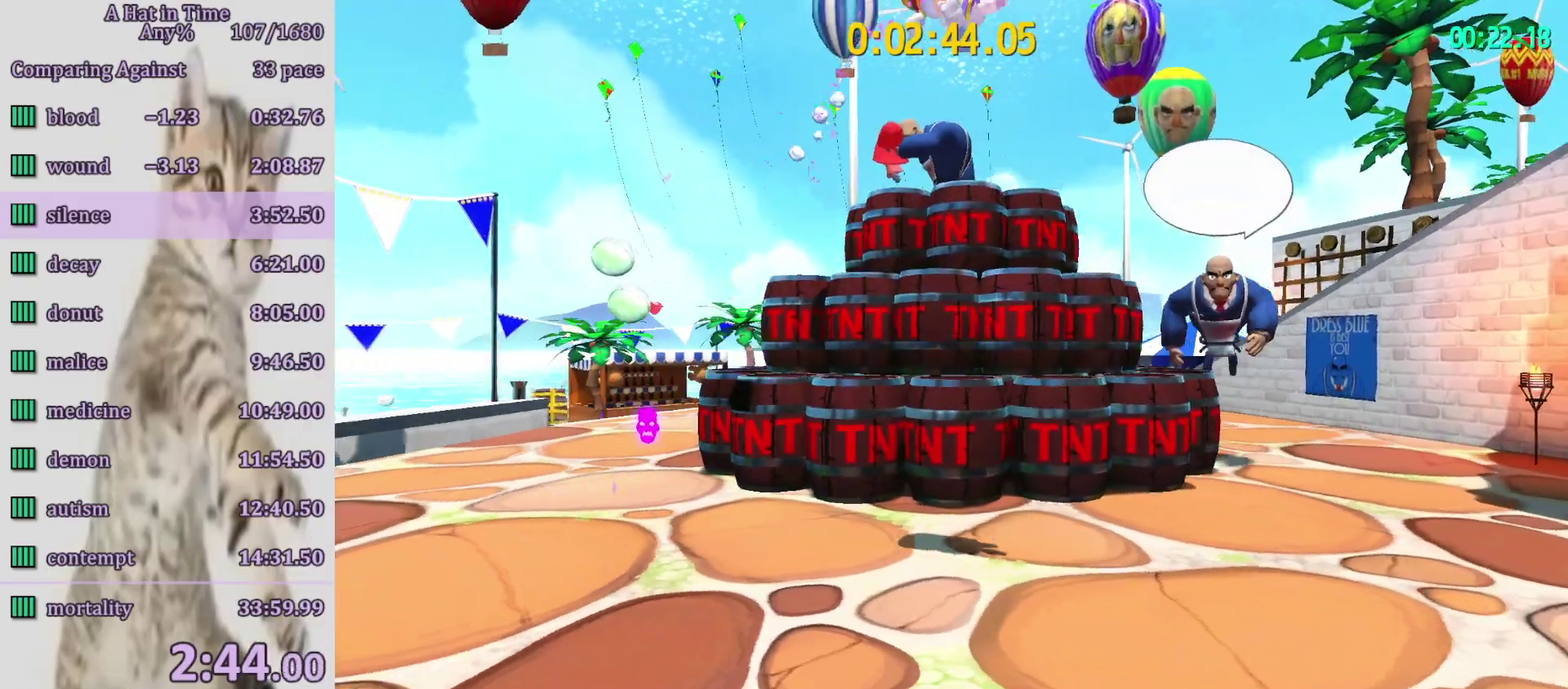
{"buttons": [], "left_stick": "right", "right_stick": "center", "events": [[67, "CROSS", "up"], [67, "L2", "up"]]}
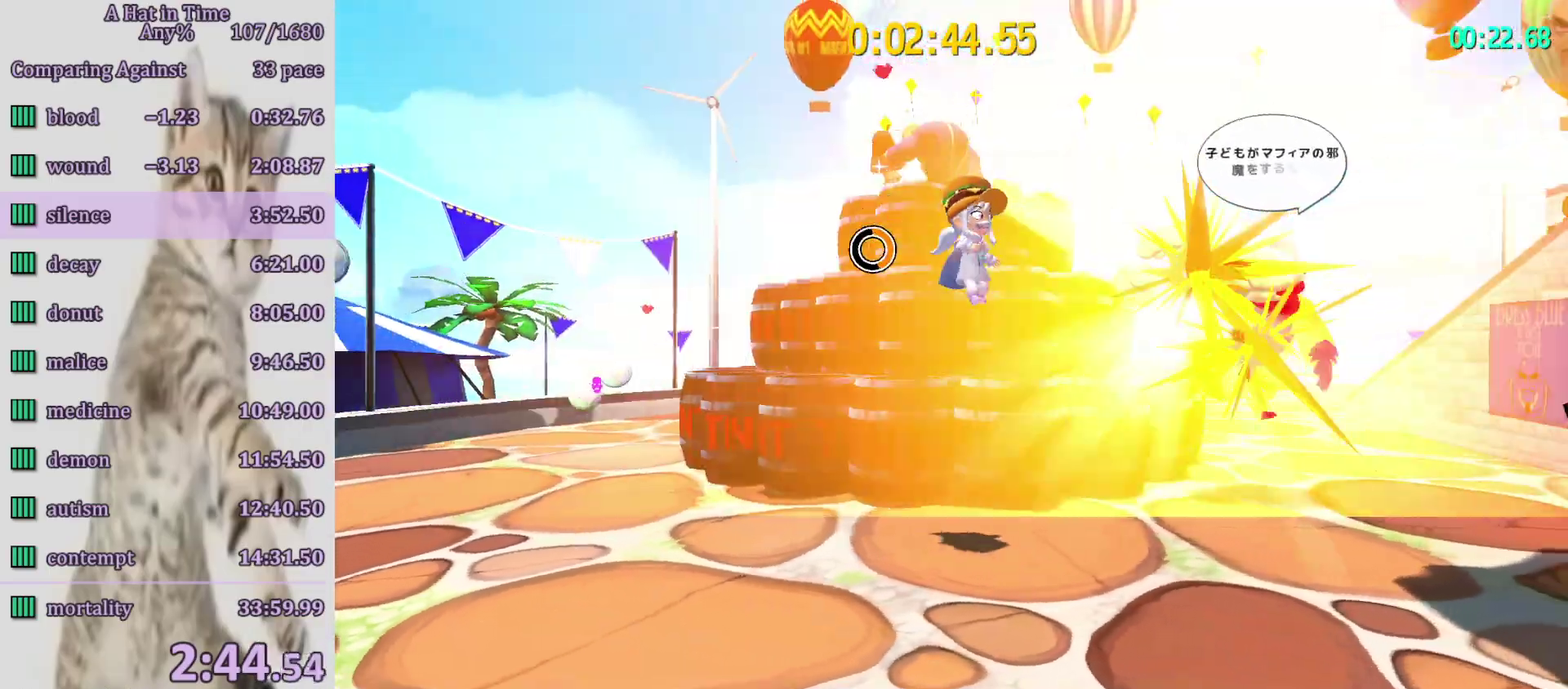
{"buttons": ["SQUARE", "L2"], "left_stick": "center", "right_stick": "center", "events": [[300, "SQUARE", "down"], [300, "left_stick", "center"], [317, "L2", "down"], [400, "SQUARE", "up"], [467, "SQUARE", "down"]]}
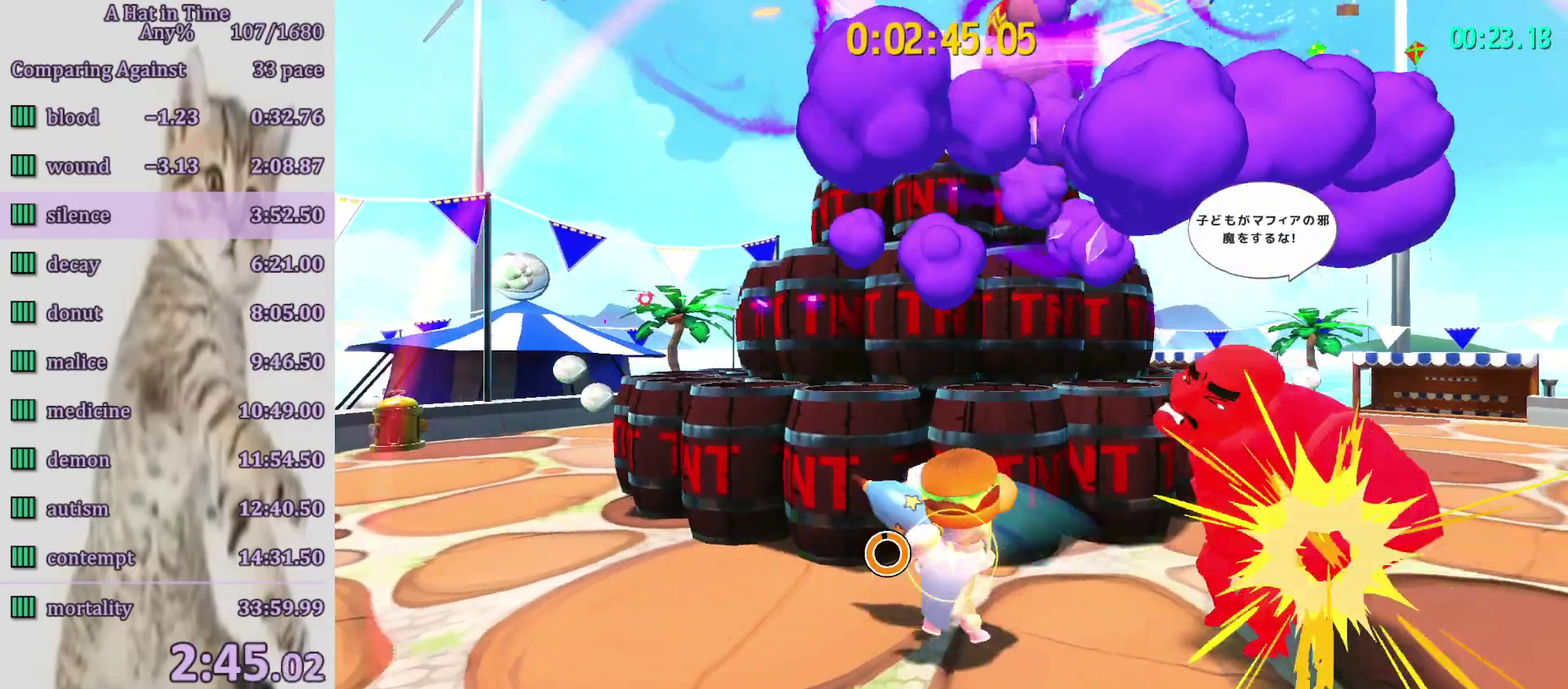
{"buttons": ["CROSS", "L2"], "left_stick": "center", "right_stick": "center", "events": [[33, "SQUARE", "up"], [500, "CROSS", "down"]]}
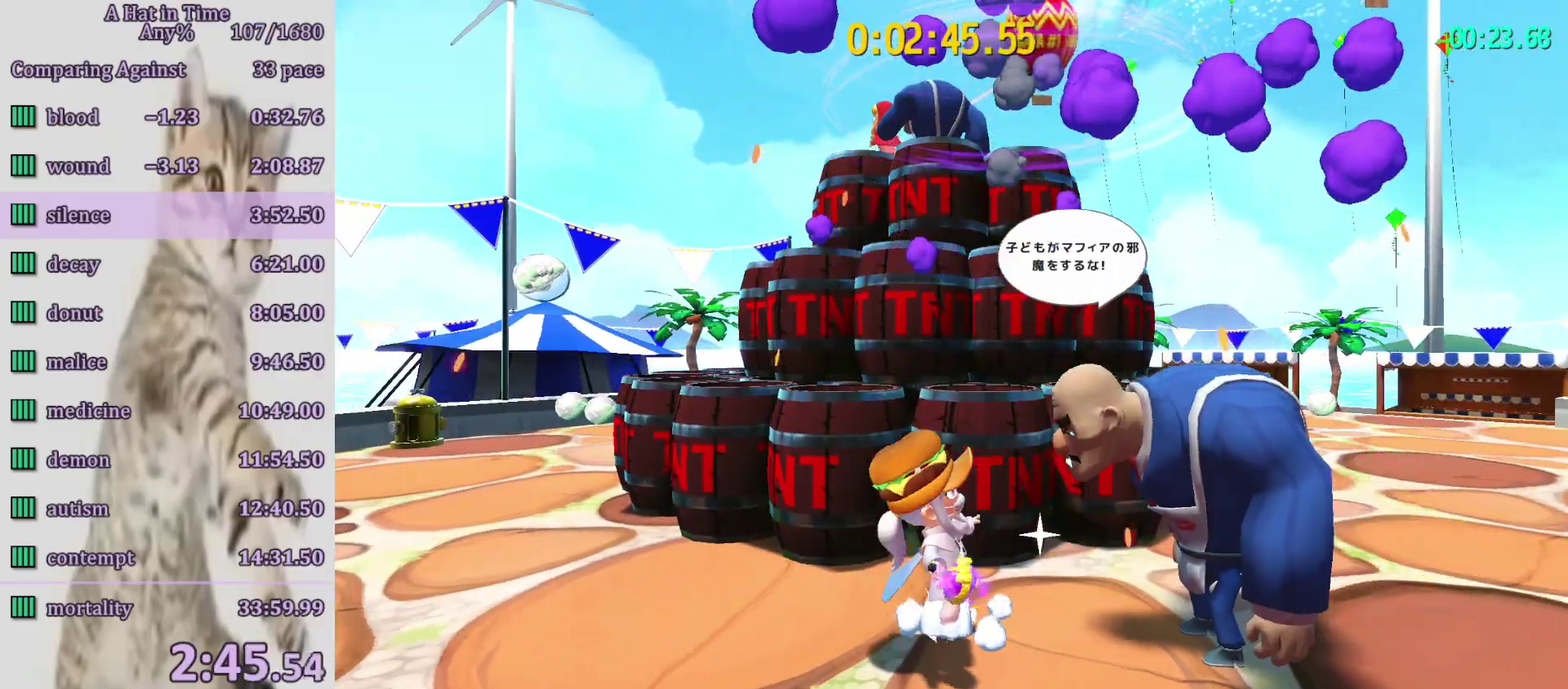
{"buttons": ["L2"], "left_stick": "left", "right_stick": "center", "events": [[83, "left_stick", "left"], [317, "CROSS", "up"]]}
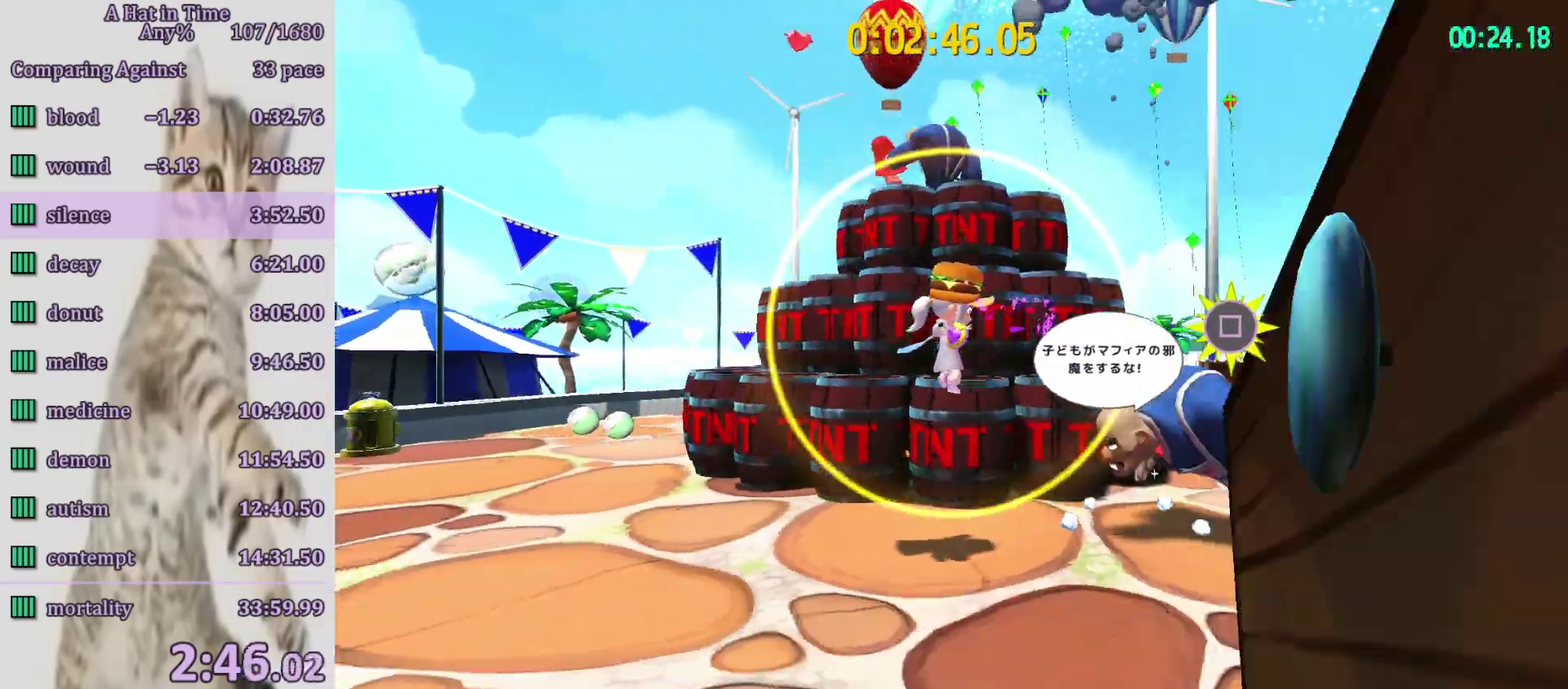
{"buttons": [], "left_stick": "right", "right_stick": "center", "events": [[67, "left_stick", "center"], [183, "L2", "up"], [467, "left_stick", "right"]]}
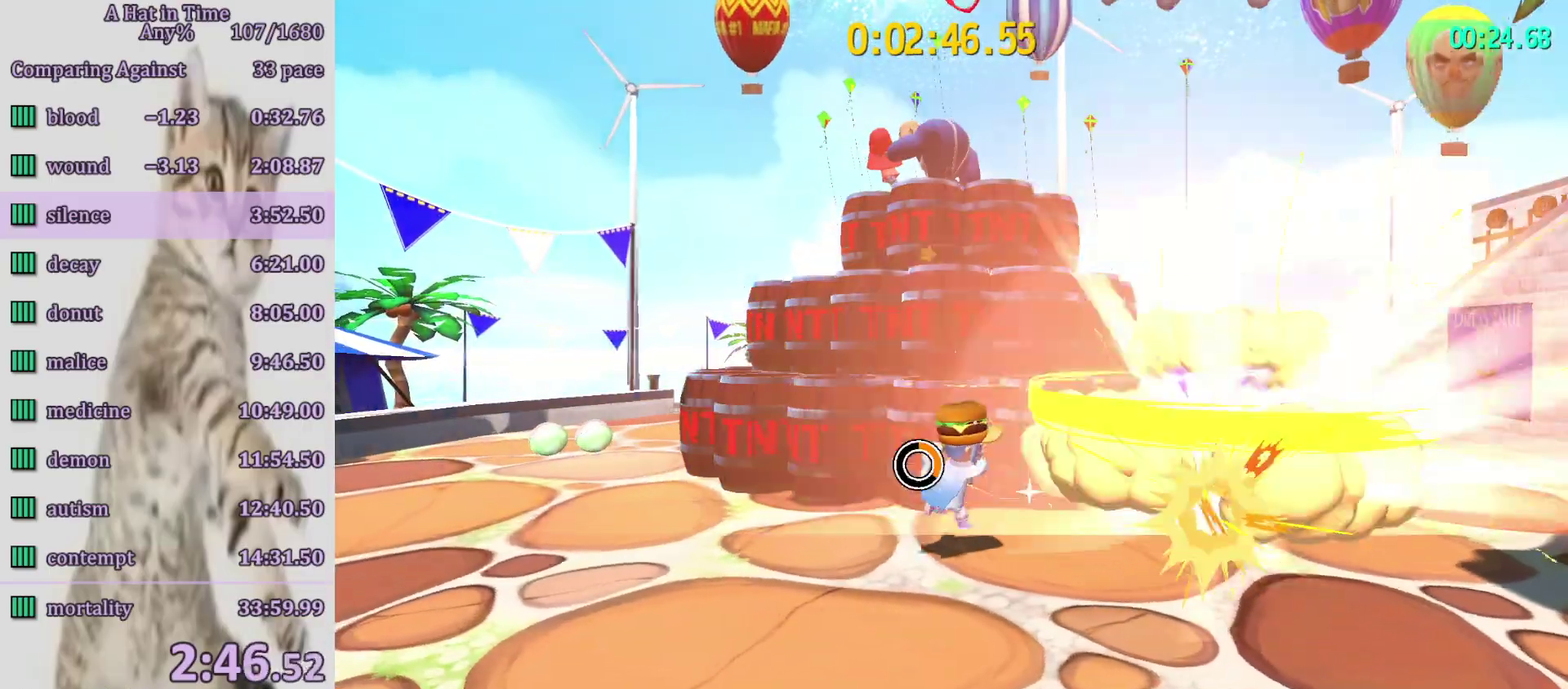
{"buttons": ["TRIANGLE"], "left_stick": "center", "right_stick": "center", "events": [[83, "SQUARE", "down"], [83, "left_stick", "center"], [150, "SQUARE", "up"], [233, "TRIANGLE", "down"]]}